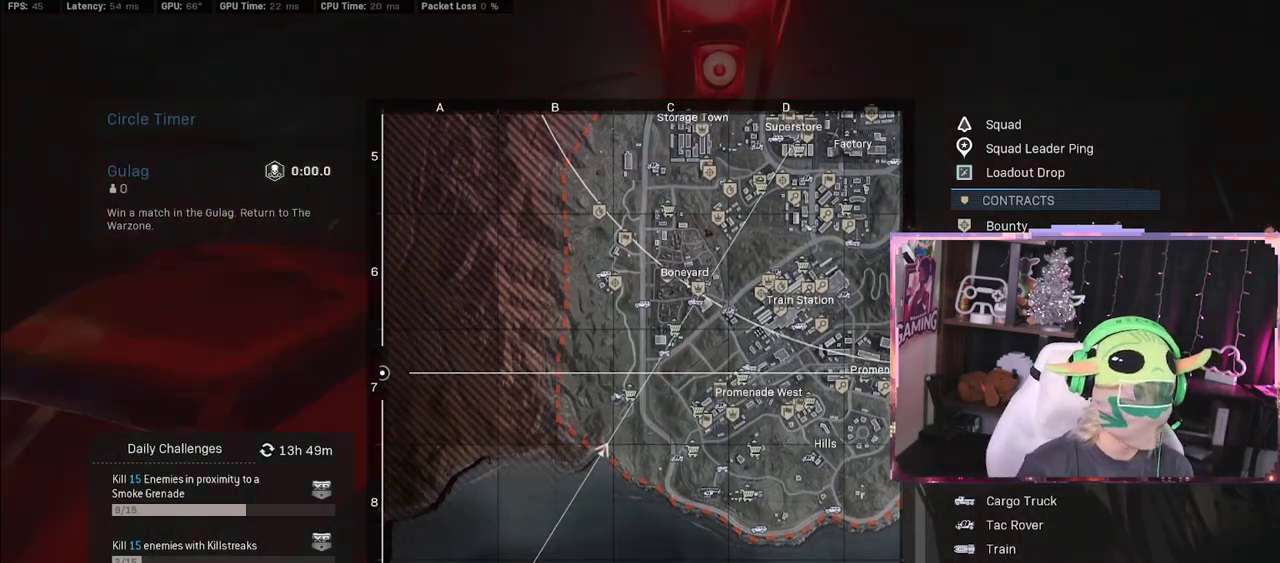
Gameplay with a controller (Xbox layout); each line is a JSON object with the inputs held at the frame after it. "events" lists button and stick changes between this image and that frame as [ms after this image, input, new state], when the widget could be followed in between.
{"buttons": [], "left_stick": "up-left", "right_stick": "center", "events": [[183, "left_stick", "up-left"]]}
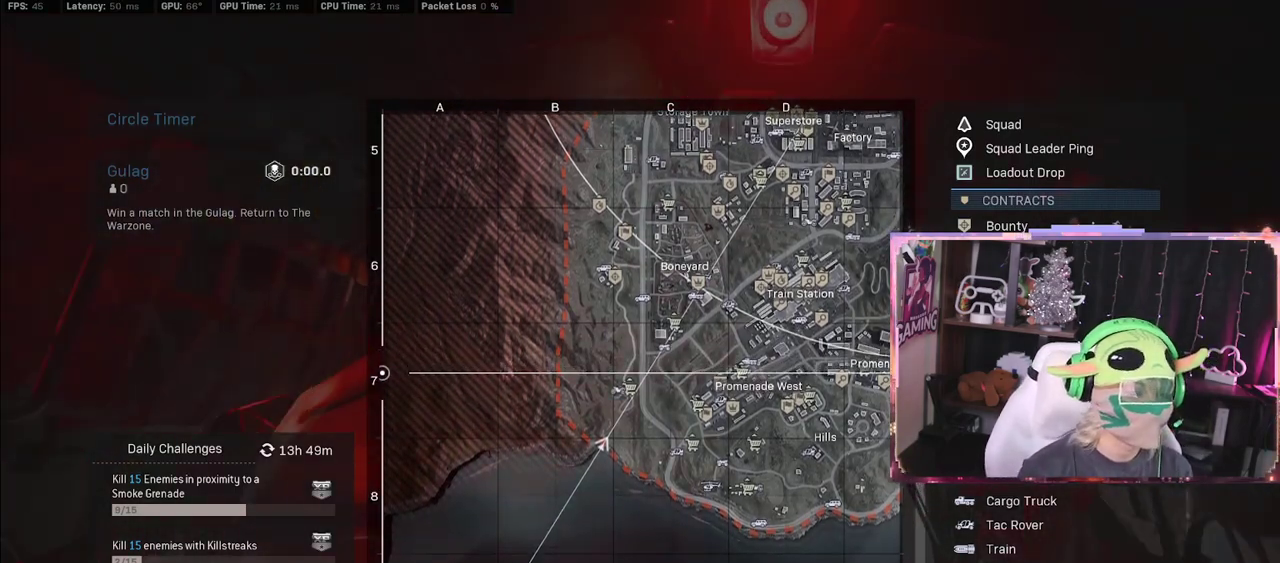
{"buttons": [], "left_stick": "center", "right_stick": "center", "events": [[117, "left_stick", "center"]]}
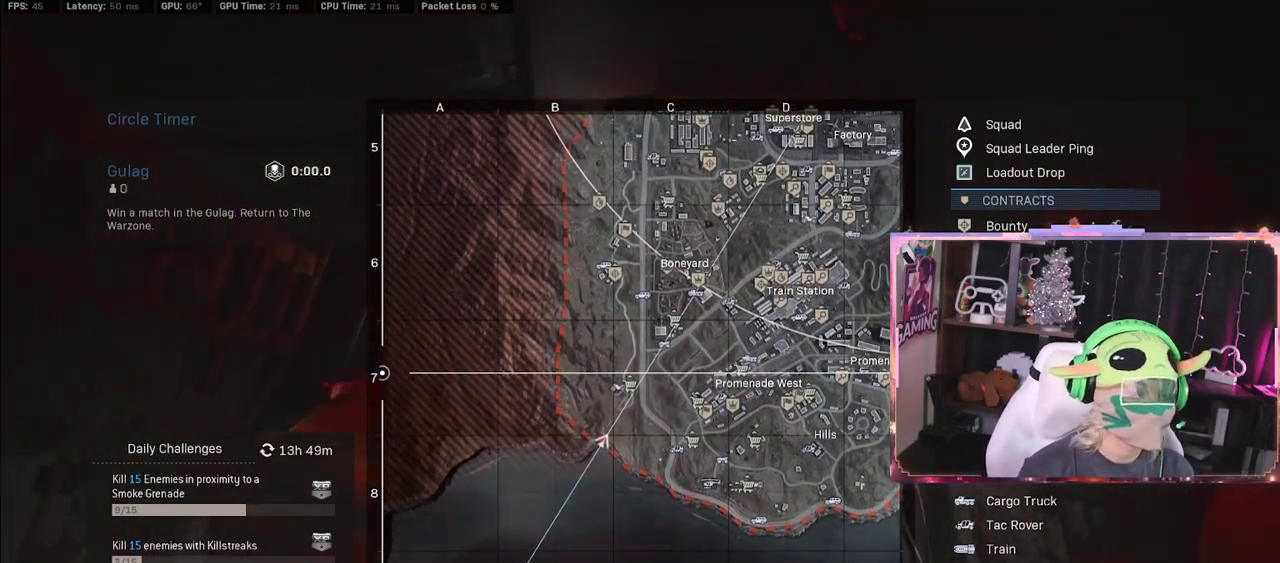
{"buttons": [], "left_stick": "center", "right_stick": "center", "events": []}
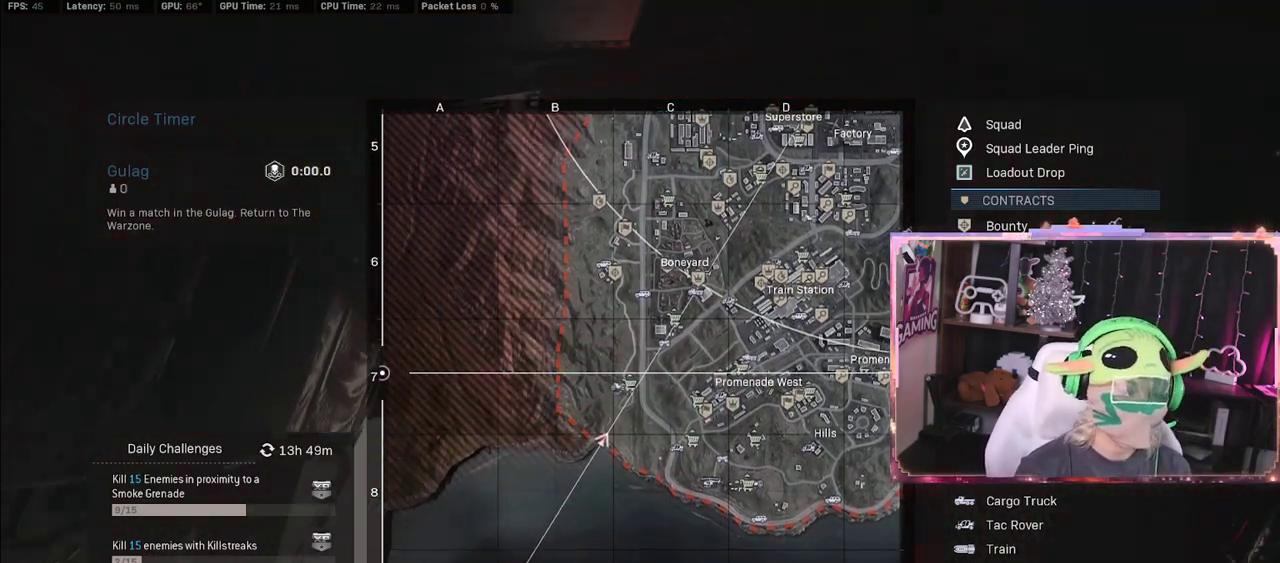
{"buttons": [], "left_stick": "center", "right_stick": "center", "events": []}
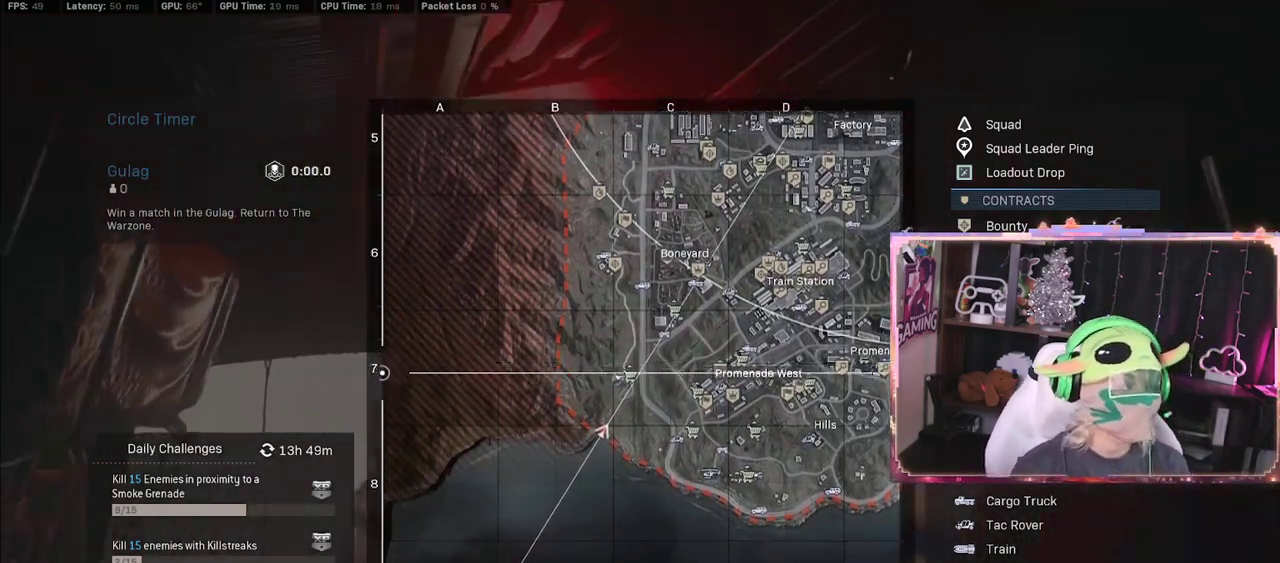
{"buttons": [], "left_stick": "up", "right_stick": "up-right", "events": [[300, "left_stick", "up"], [300, "right_stick", "up-right"]]}
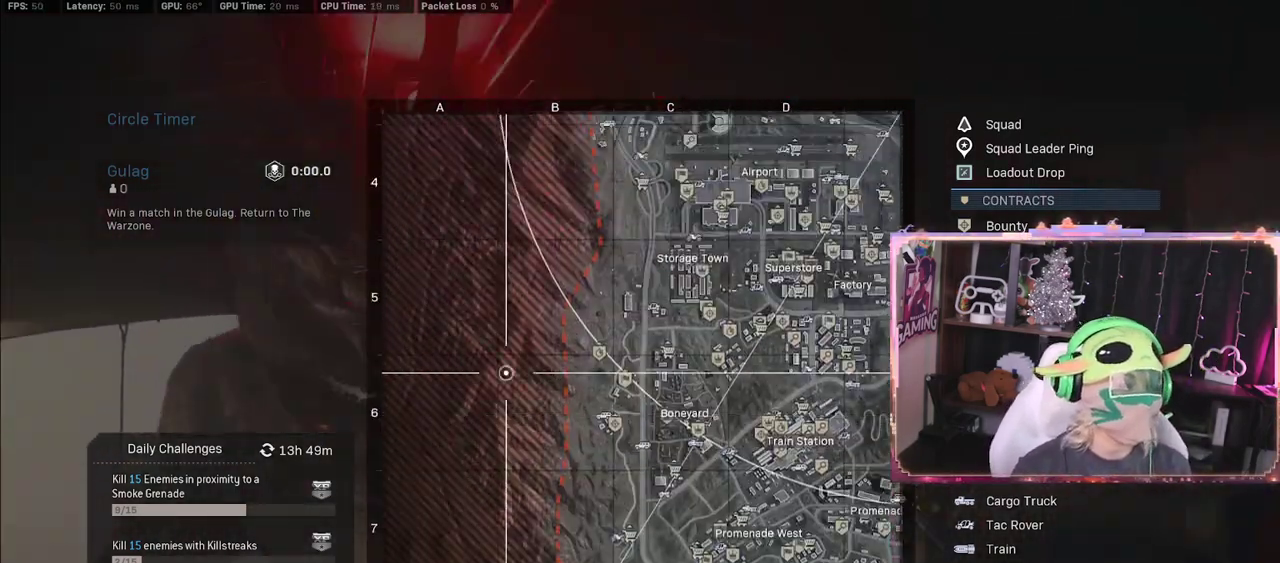
{"buttons": ["L1"], "left_stick": "up-right", "right_stick": "up-right", "events": [[317, "L1", "down"], [317, "left_stick", "up-right"]]}
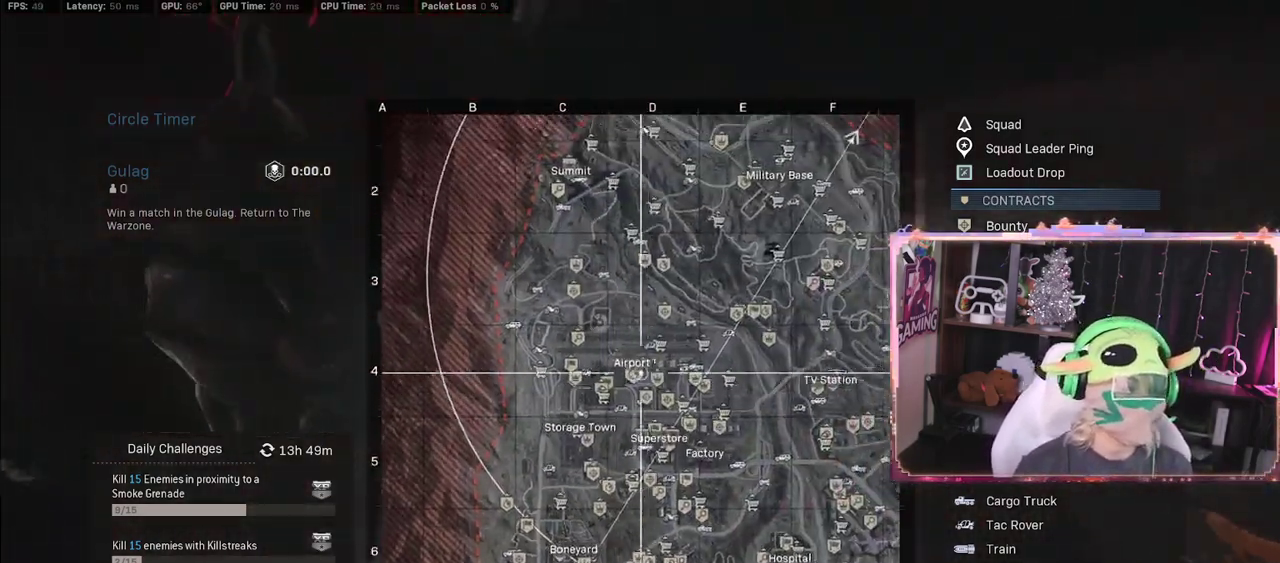
{"buttons": [], "left_stick": "center", "right_stick": "center", "events": [[250, "L1", "up"], [250, "left_stick", "center"], [250, "right_stick", "center"]]}
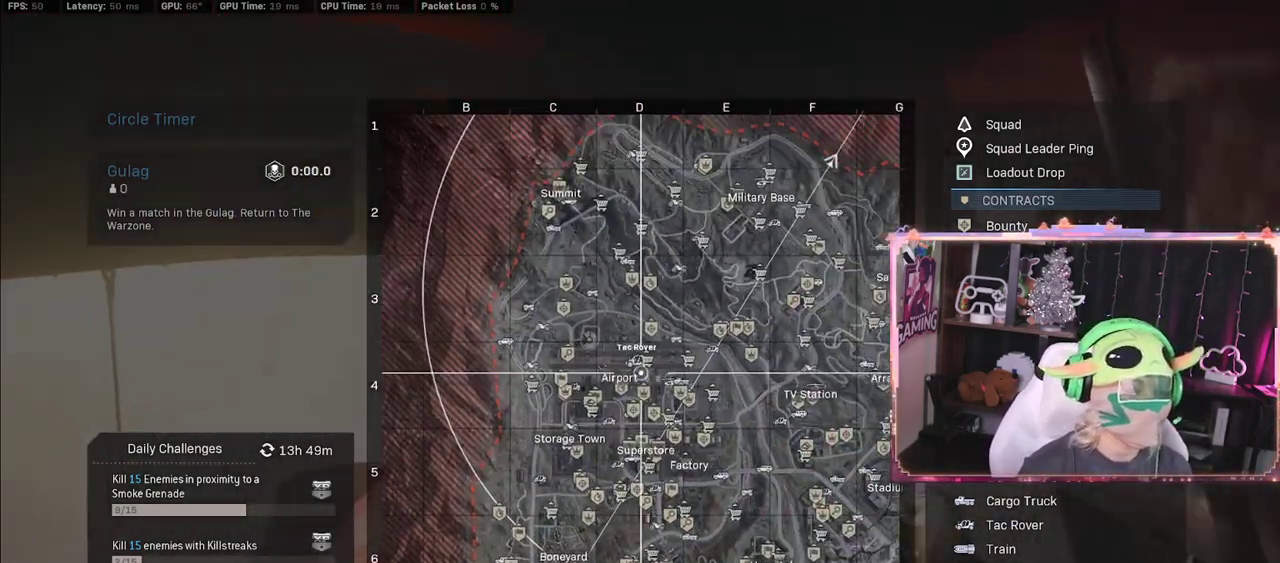
{"buttons": [], "left_stick": "center", "right_stick": "center", "events": []}
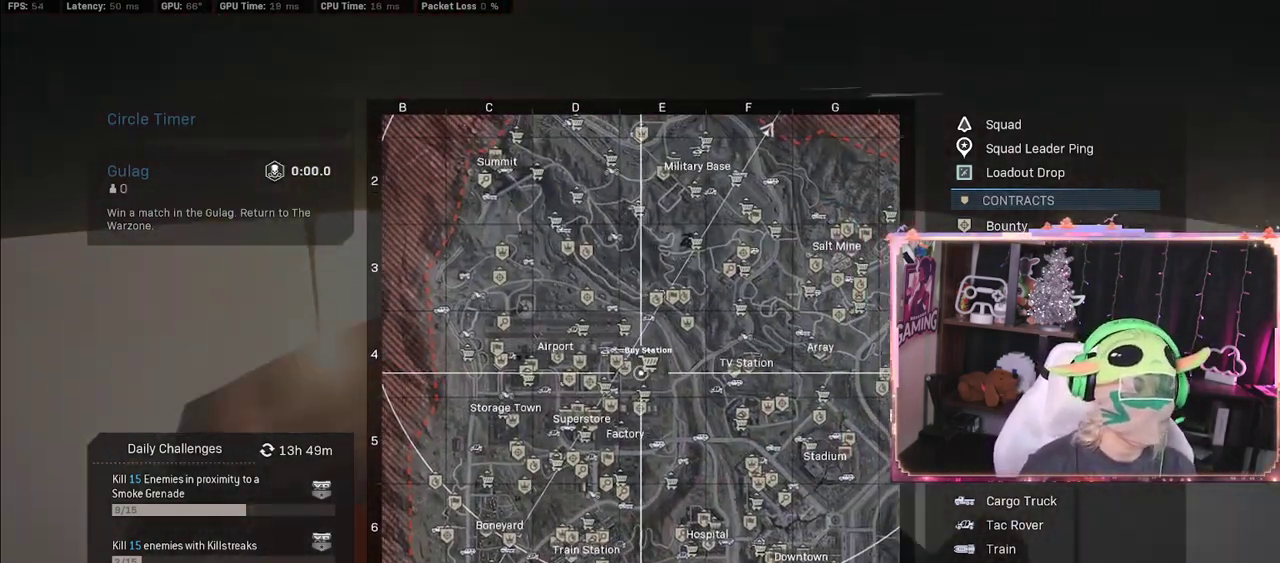
{"buttons": [], "left_stick": "center", "right_stick": "center", "events": [[17, "R1", "down"], [200, "R1", "up"]]}
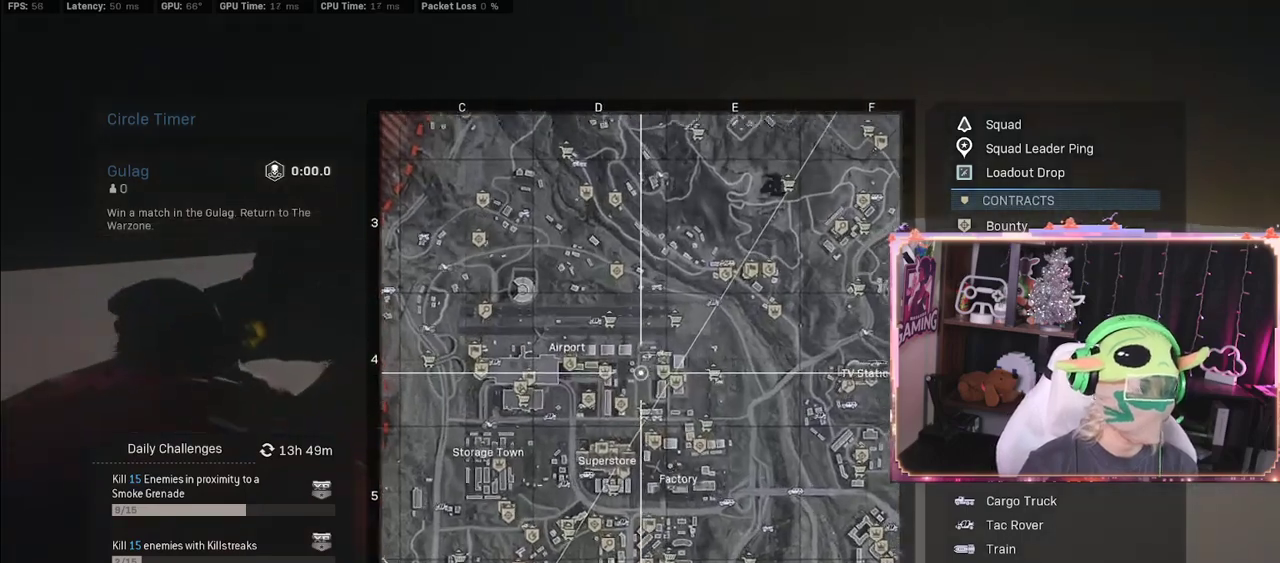
{"buttons": [], "left_stick": "center", "right_stick": "center", "events": []}
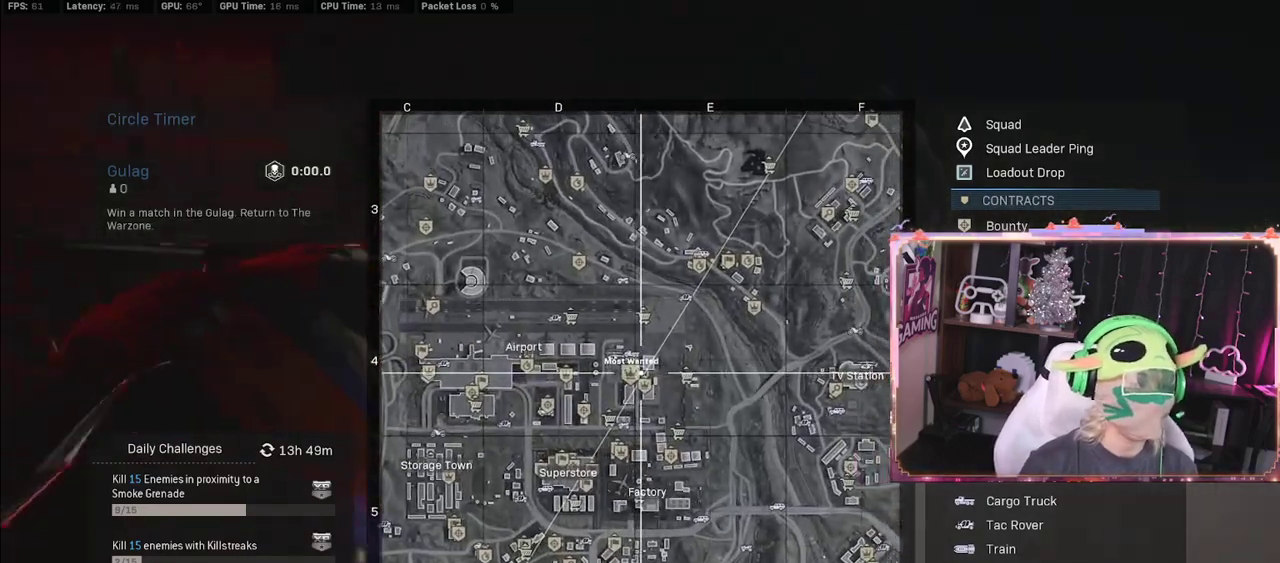
{"buttons": [], "left_stick": "up", "right_stick": "center", "events": [[383, "left_stick", "up"]]}
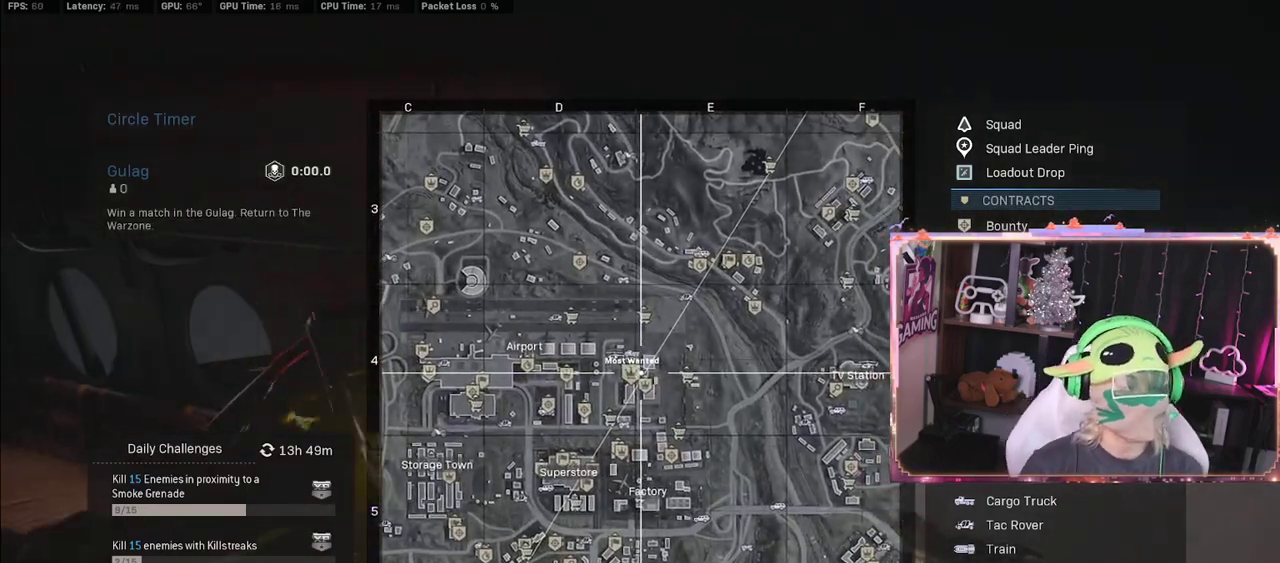
{"buttons": [], "left_stick": "center", "right_stick": "center", "events": [[183, "left_stick", "center"]]}
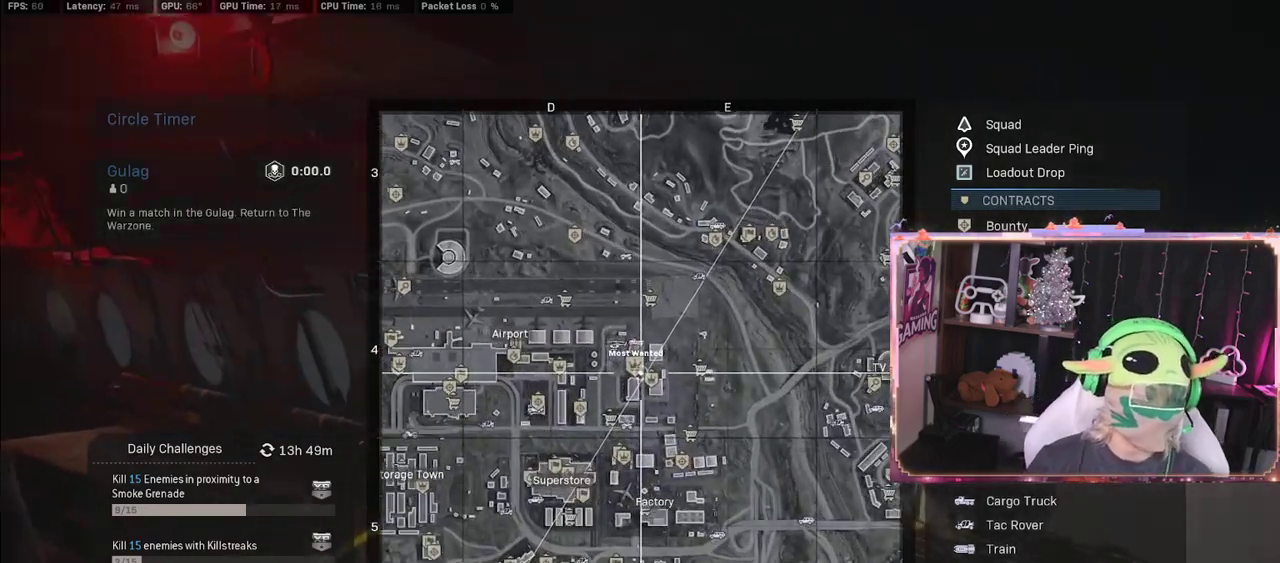
{"buttons": [], "left_stick": "center", "right_stick": "center", "events": [[17, "R1", "down"], [417, "R1", "up"]]}
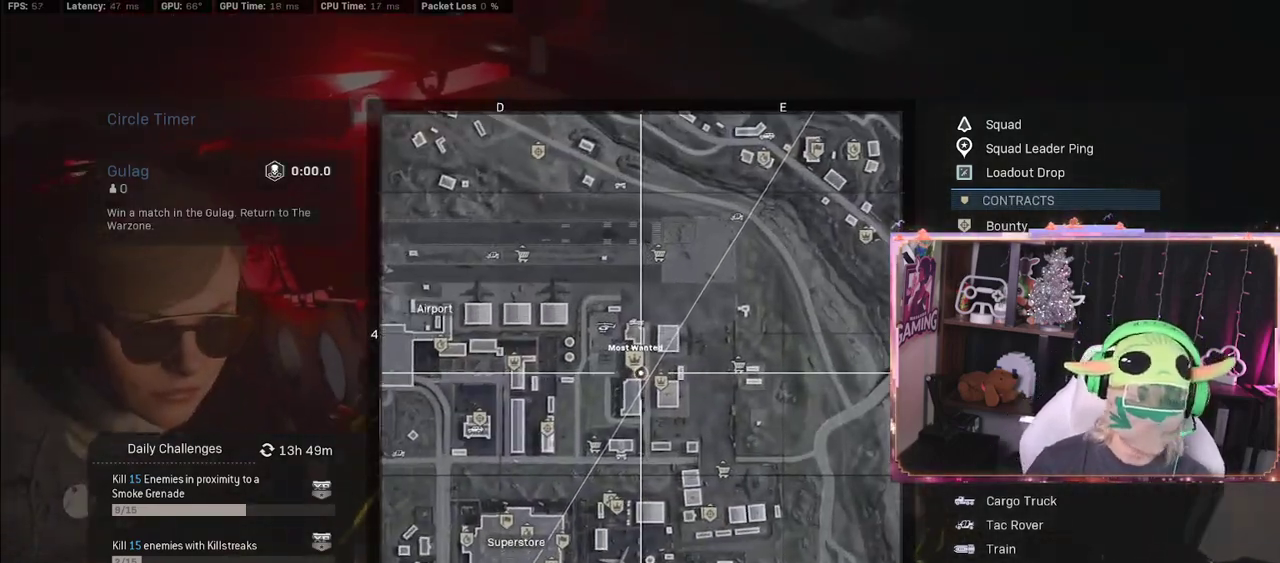
{"buttons": [], "left_stick": "center", "right_stick": "center", "events": []}
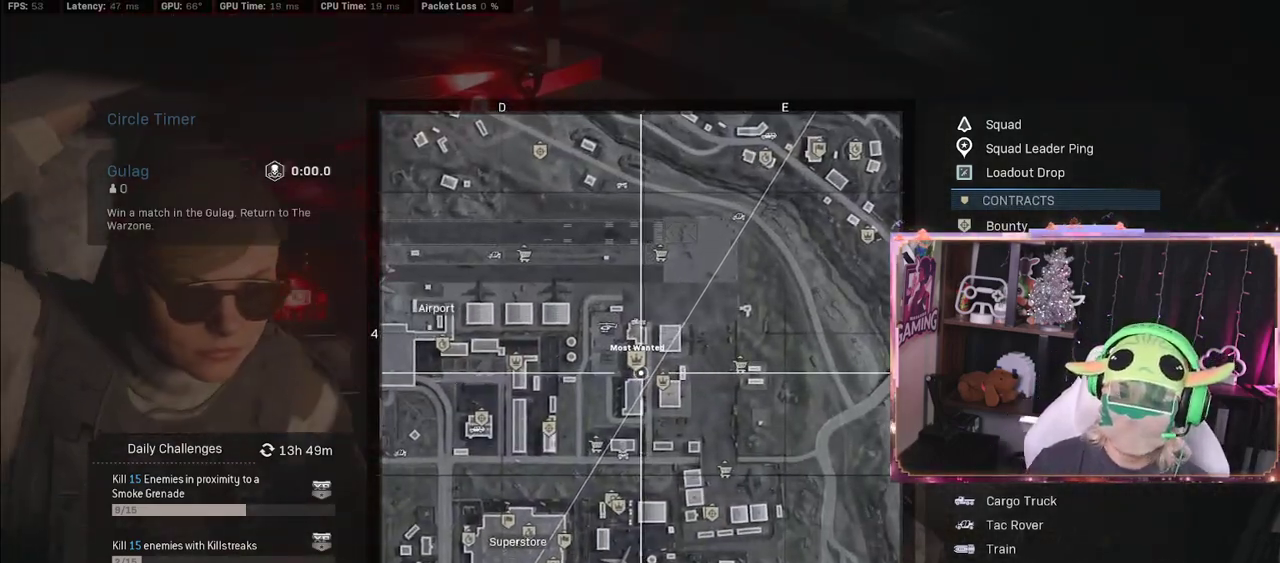
{"buttons": [], "left_stick": "center", "right_stick": "center", "events": []}
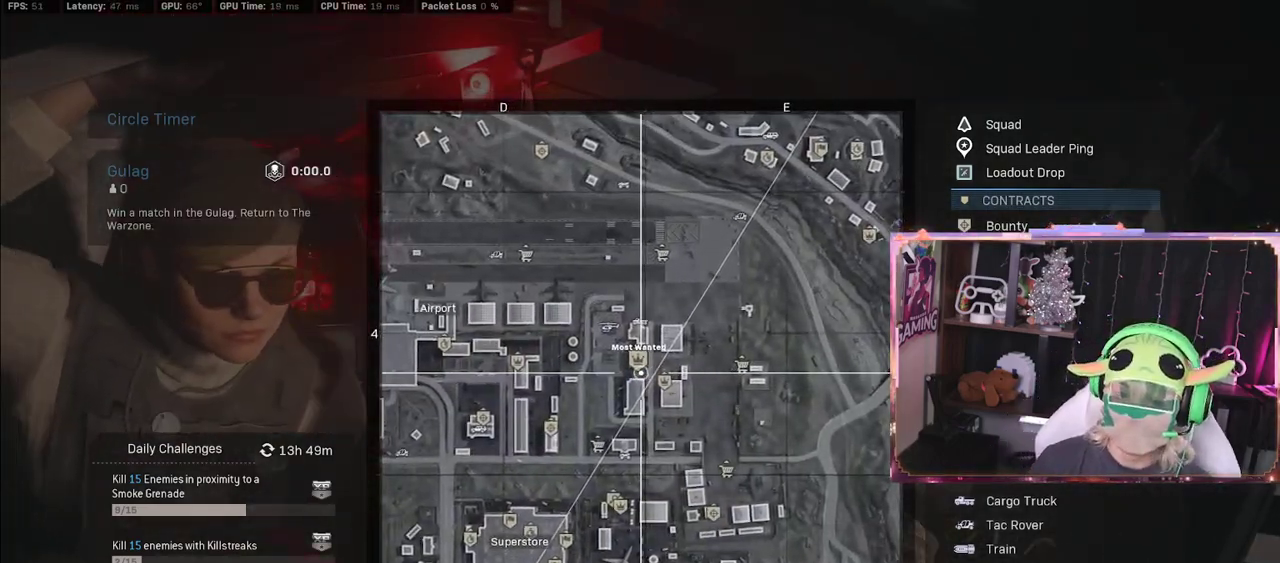
{"buttons": [], "left_stick": "center", "right_stick": "center", "events": []}
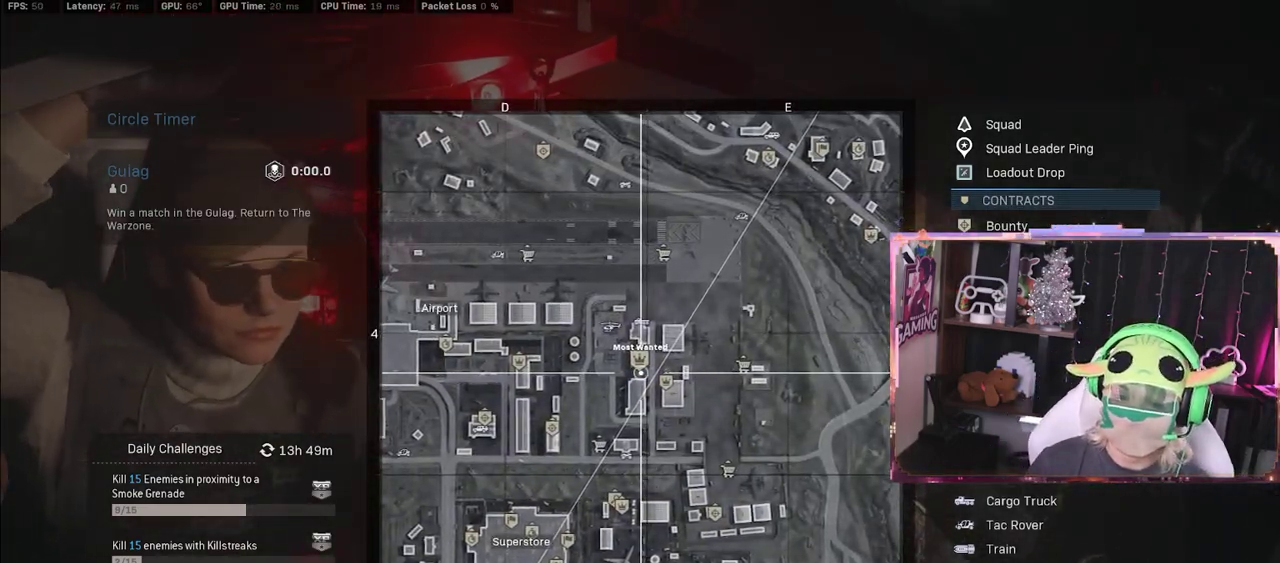
{"buttons": [], "left_stick": "center", "right_stick": "center", "events": []}
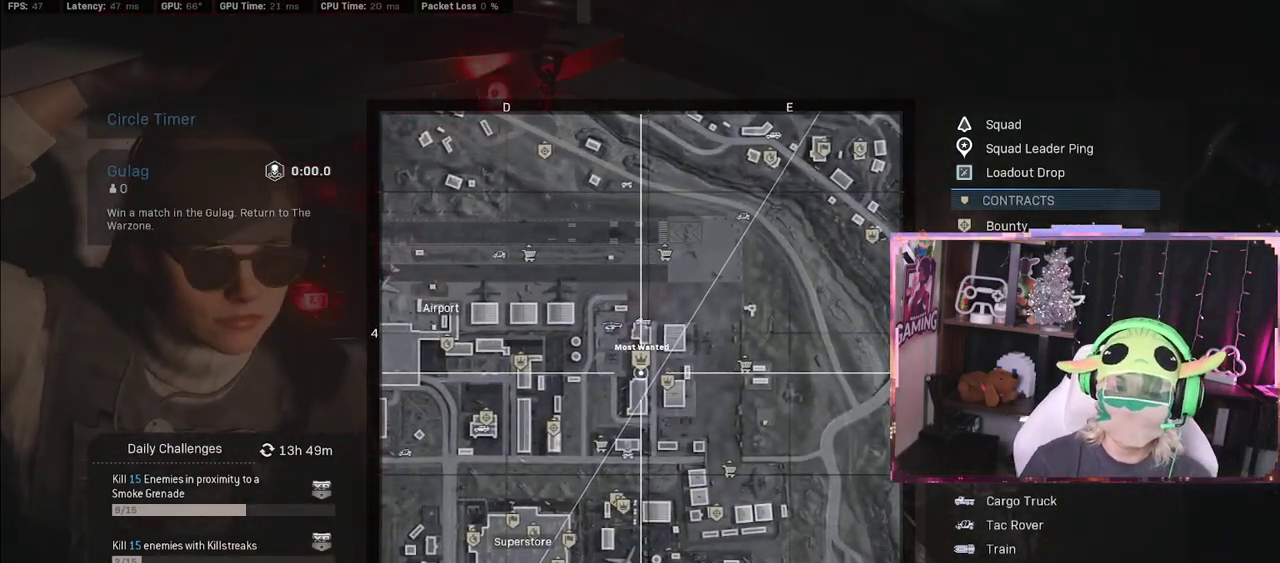
{"buttons": [], "left_stick": "center", "right_stick": "center", "events": []}
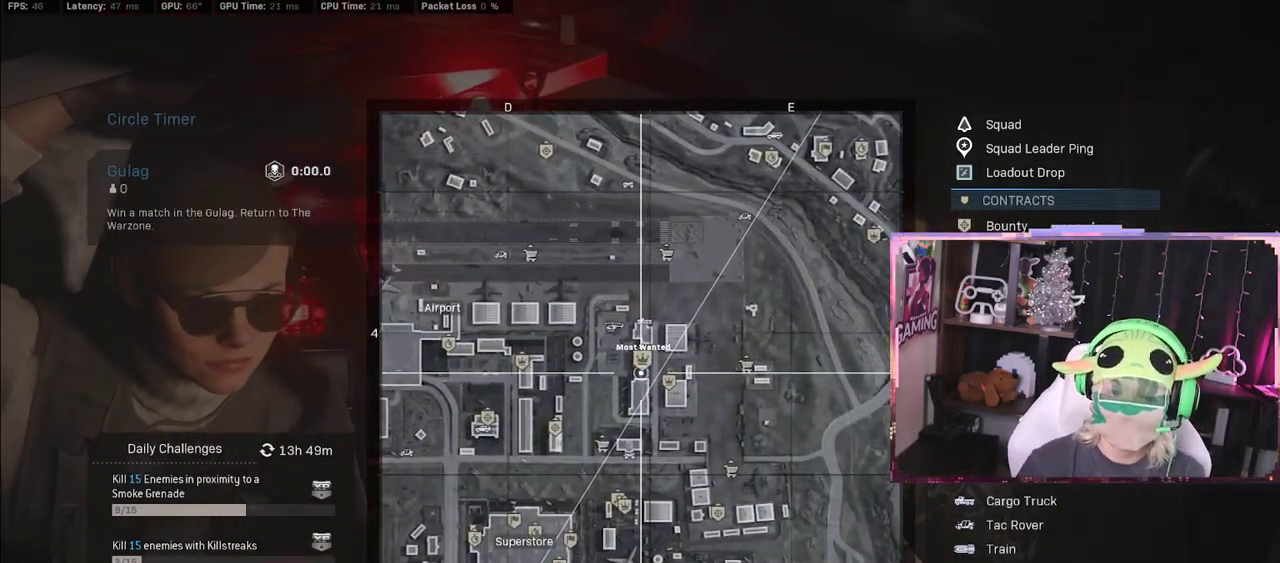
{"buttons": [], "left_stick": "center", "right_stick": "center", "events": []}
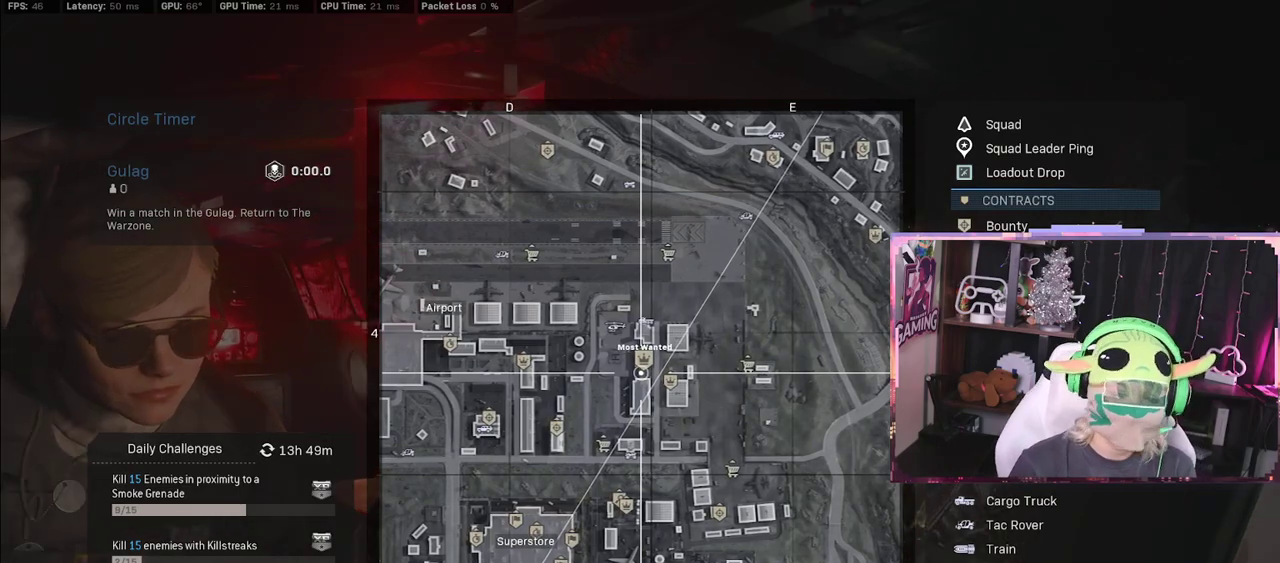
{"buttons": [], "left_stick": "center", "right_stick": "center", "events": []}
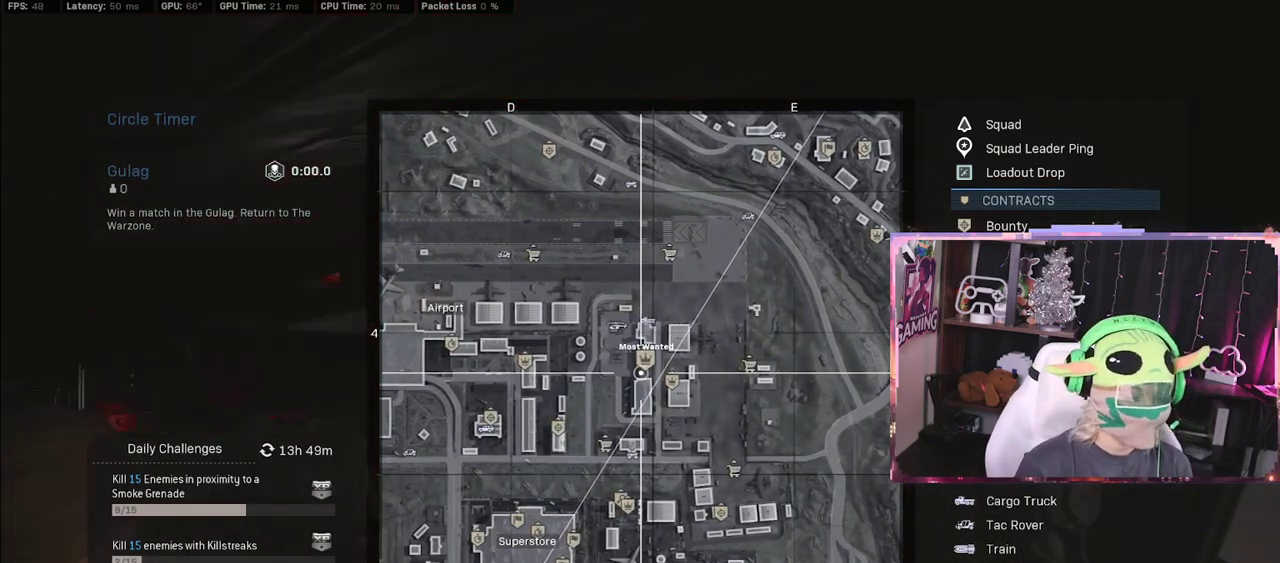
{"buttons": [], "left_stick": "center", "right_stick": "center", "events": []}
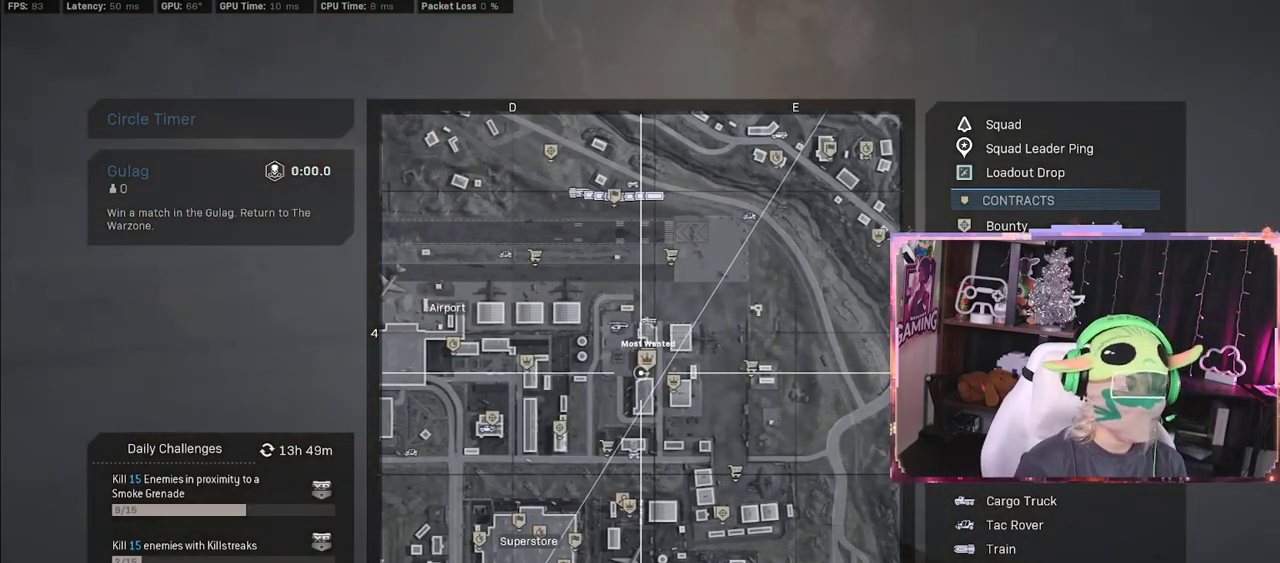
{"buttons": [], "left_stick": "center", "right_stick": "center", "events": [[183, "right_stick", "left"], [317, "right_stick", "center"]]}
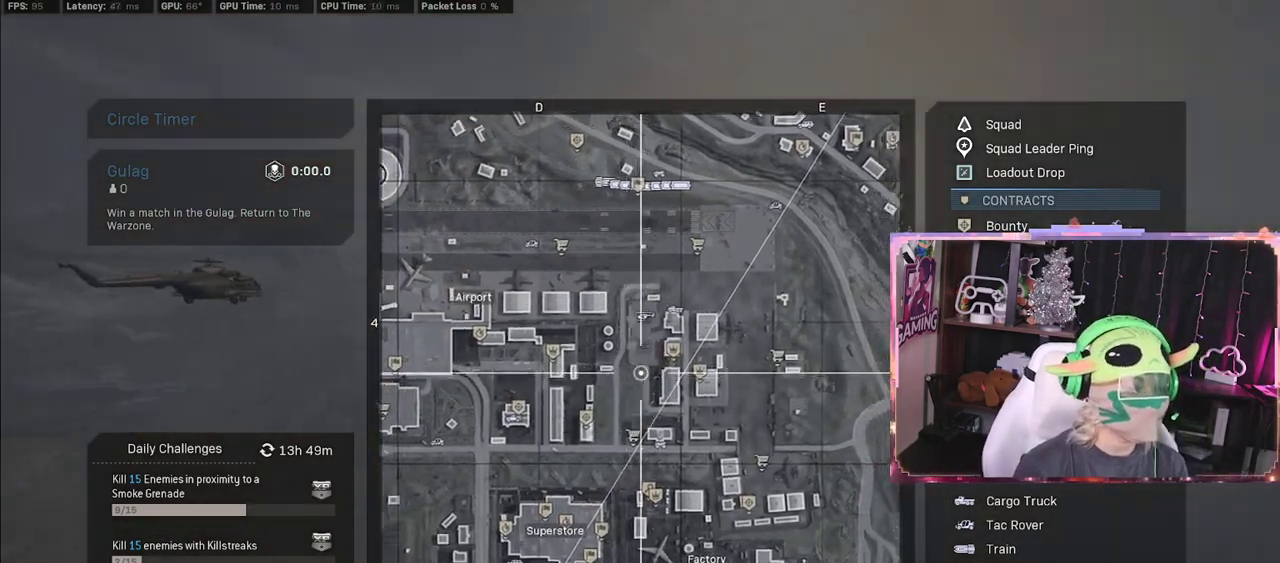
{"buttons": [], "left_stick": "center", "right_stick": "center", "events": [[100, "L1", "down"], [367, "L1", "up"]]}
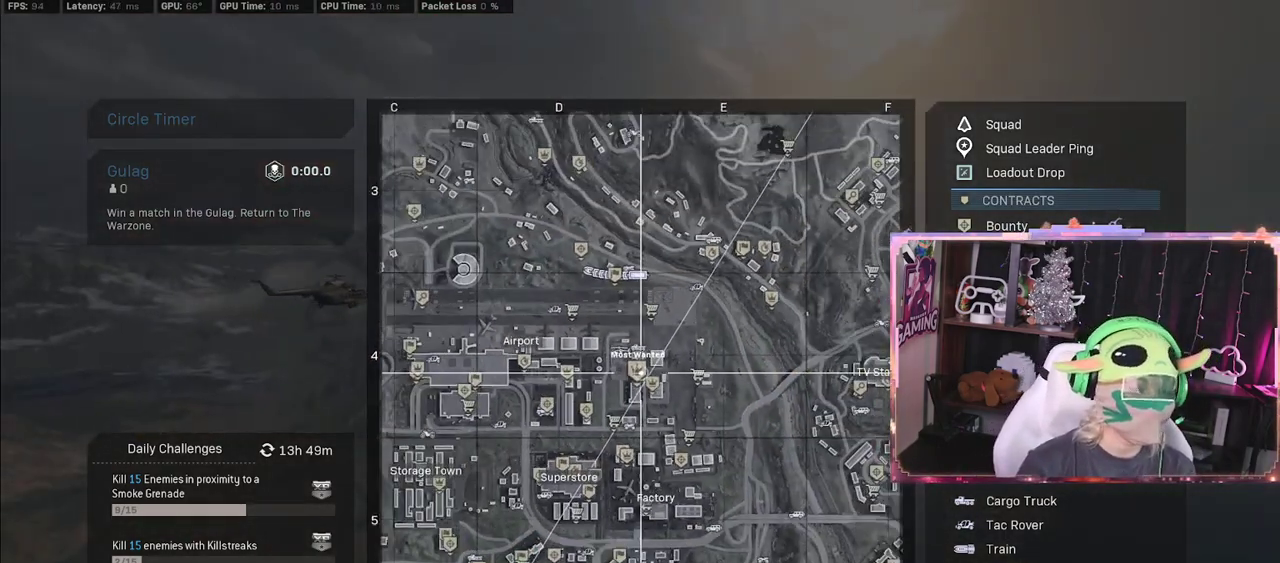
{"buttons": [], "left_stick": "center", "right_stick": "center", "events": [[233, "SELECT", "down"], [283, "SELECT", "up"]]}
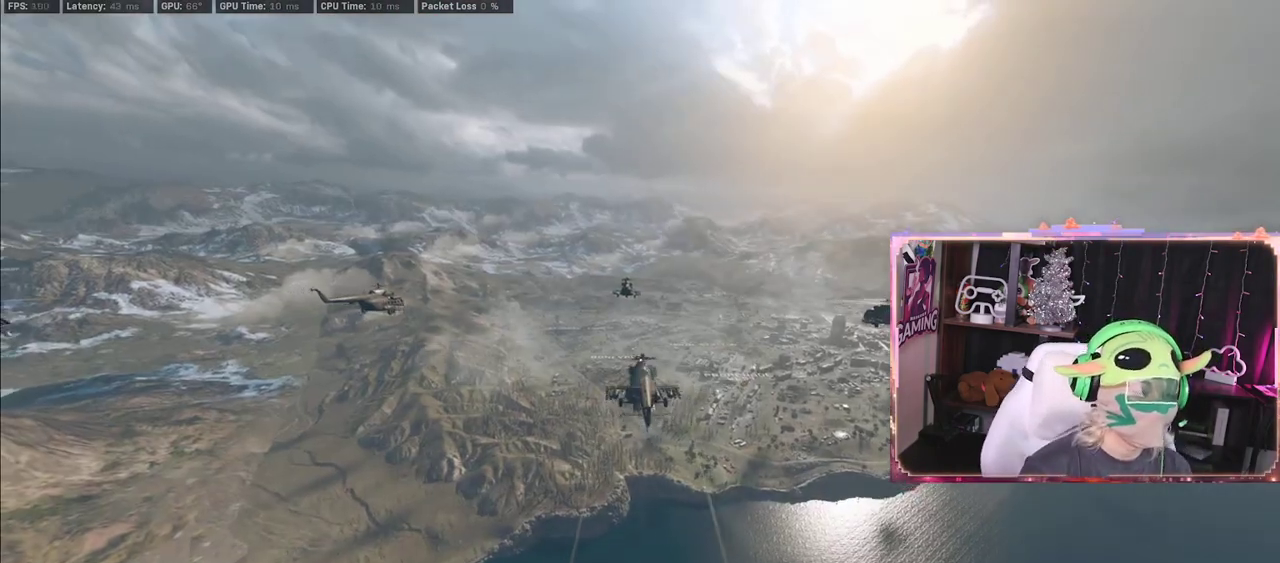
{"buttons": [], "left_stick": "center", "right_stick": "left", "events": [[217, "right_stick", "left"]]}
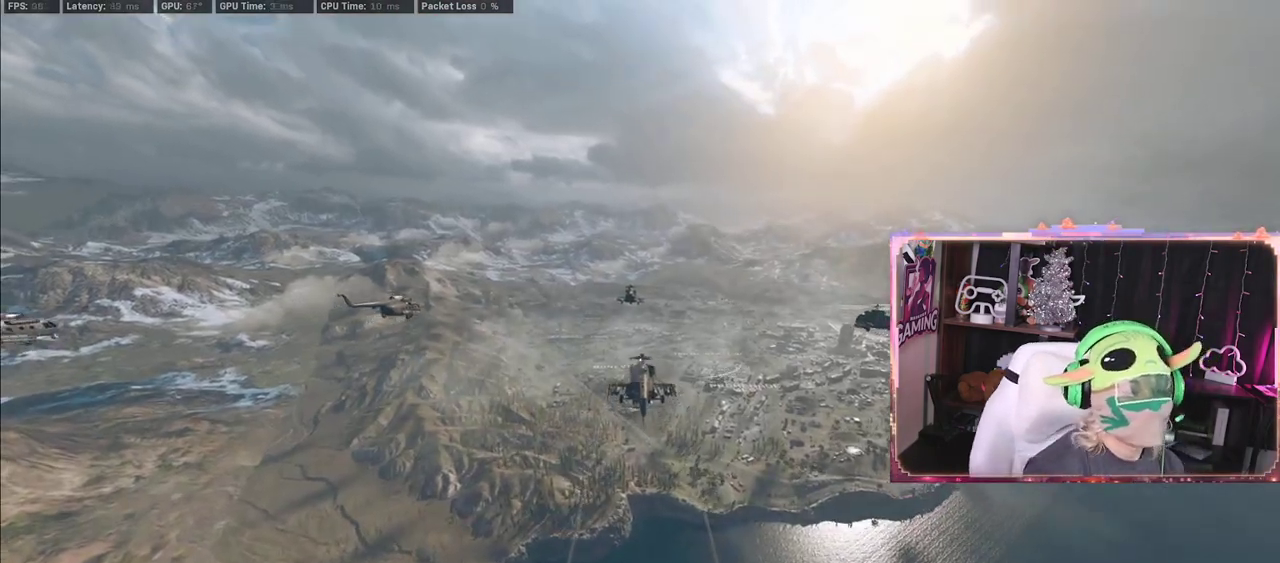
{"buttons": [], "left_stick": "down", "right_stick": "up-right", "events": [[33, "right_stick", "right"], [167, "left_stick", "left"], [167, "right_stick", "up-right"], [317, "left_stick", "down"]]}
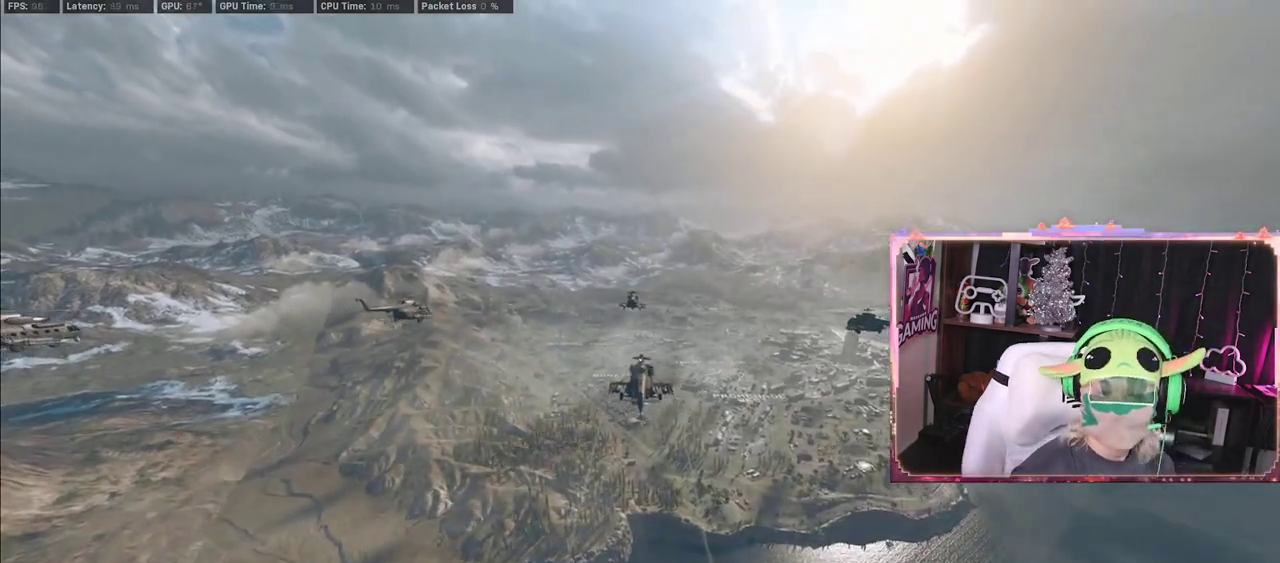
{"buttons": [], "left_stick": "down-left", "right_stick": "down", "events": [[17, "left_stick", "right"], [17, "right_stick", "down-left"], [100, "left_stick", "up"], [167, "right_stick", "down-right"], [250, "left_stick", "down-left"], [417, "right_stick", "down"]]}
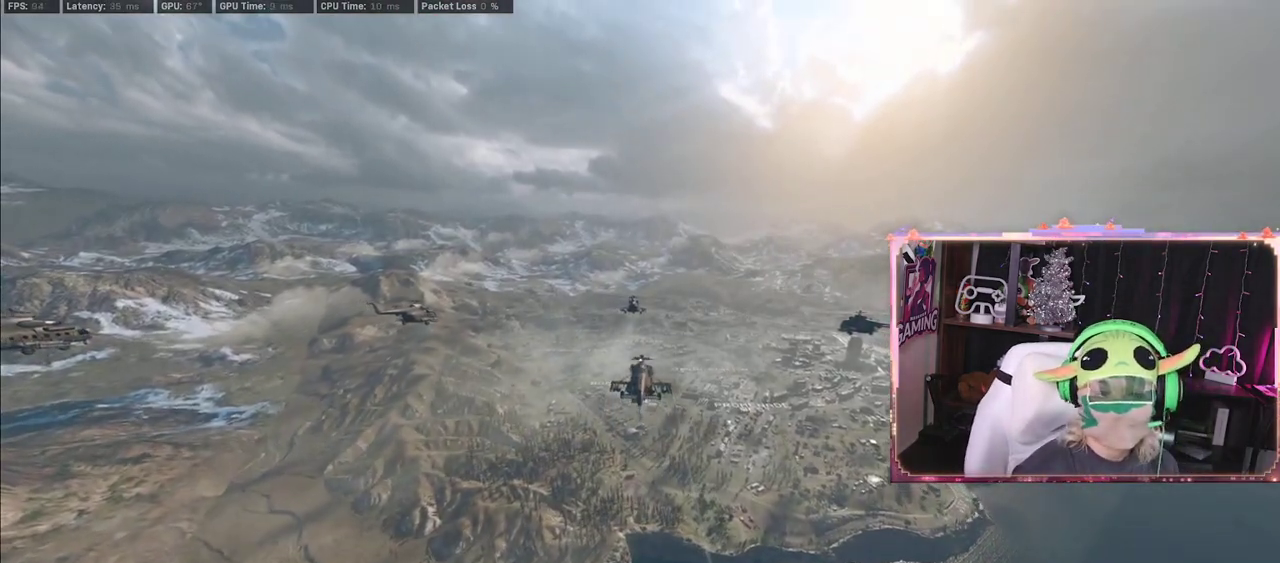
{"buttons": [], "left_stick": "up-right", "right_stick": "down-left", "events": [[33, "left_stick", "left"], [33, "right_stick", "left"], [283, "right_stick", "right"], [467, "left_stick", "up-right"], [467, "right_stick", "down-left"]]}
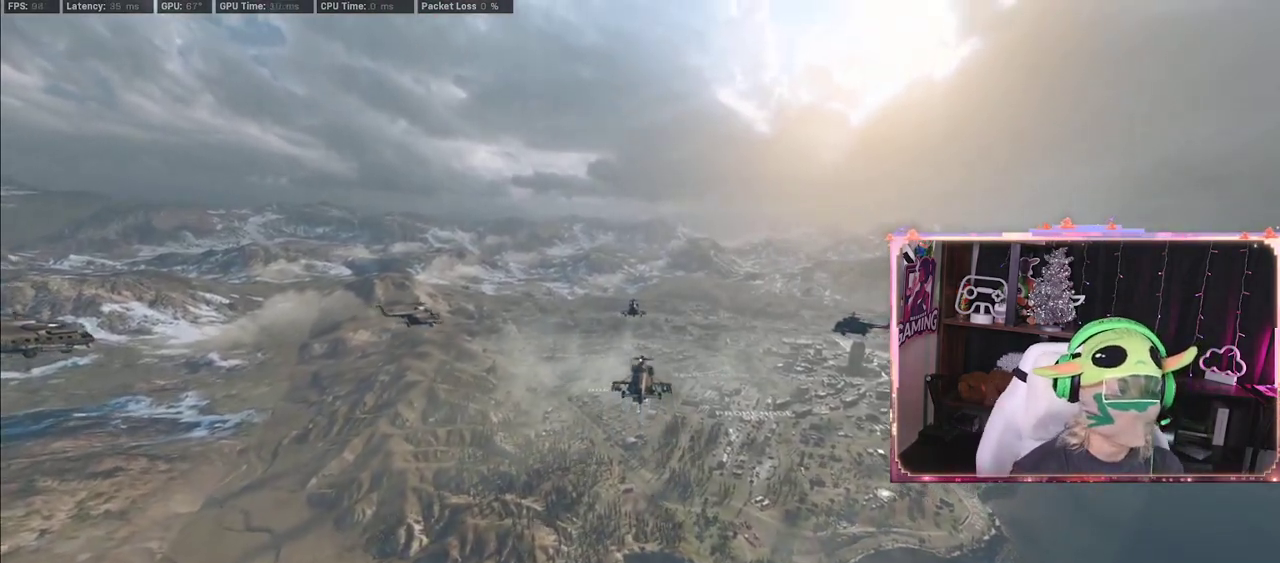
{"buttons": [], "left_stick": "up-right", "right_stick": "down-left", "events": [[67, "right_stick", "up-left"], [83, "left_stick", "down-right"], [217, "left_stick", "down-left"], [217, "right_stick", "right"], [300, "left_stick", "up-left"], [433, "left_stick", "up-right"], [450, "right_stick", "down-left"]]}
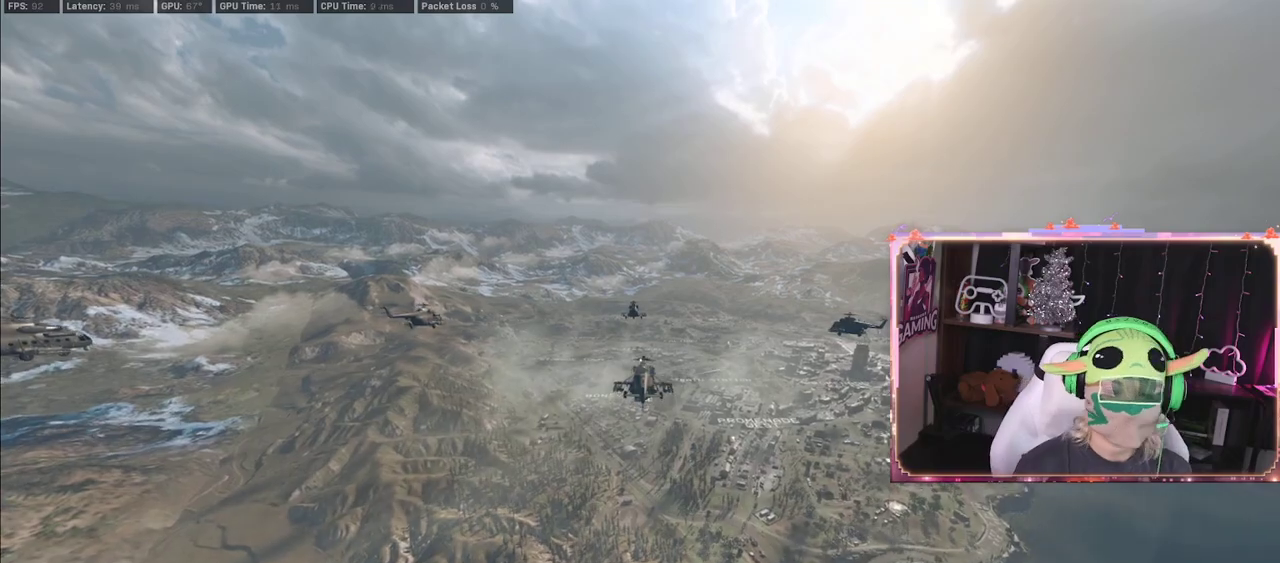
{"buttons": [], "left_stick": "down-right", "right_stick": "up-left", "events": [[283, "left_stick", "up-left"], [317, "right_stick", "down-right"], [483, "left_stick", "down-right"], [483, "right_stick", "up-left"]]}